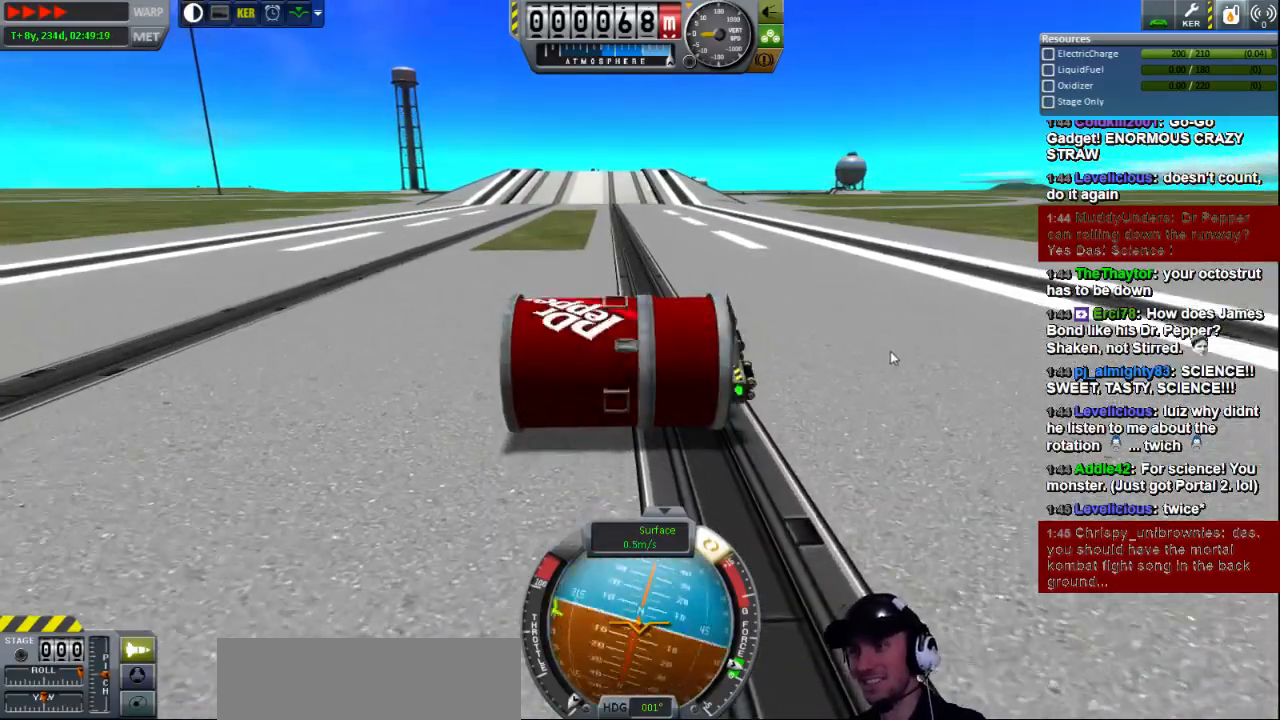
Gameplay with keyboard; each line is a JSON object with the keys held at the frame after it. "events" lists presses ("down") and releases ("up") of "a", "d", "e", "h", "i", "j", "k", "l", "n", "q", "s" and "w" between this image and that frame as [ms after this image, input, new state], when the widget could be followed in between. No other keys are recorded. Mouse input is not recorded.
{"keys": ["e"], "events": []}
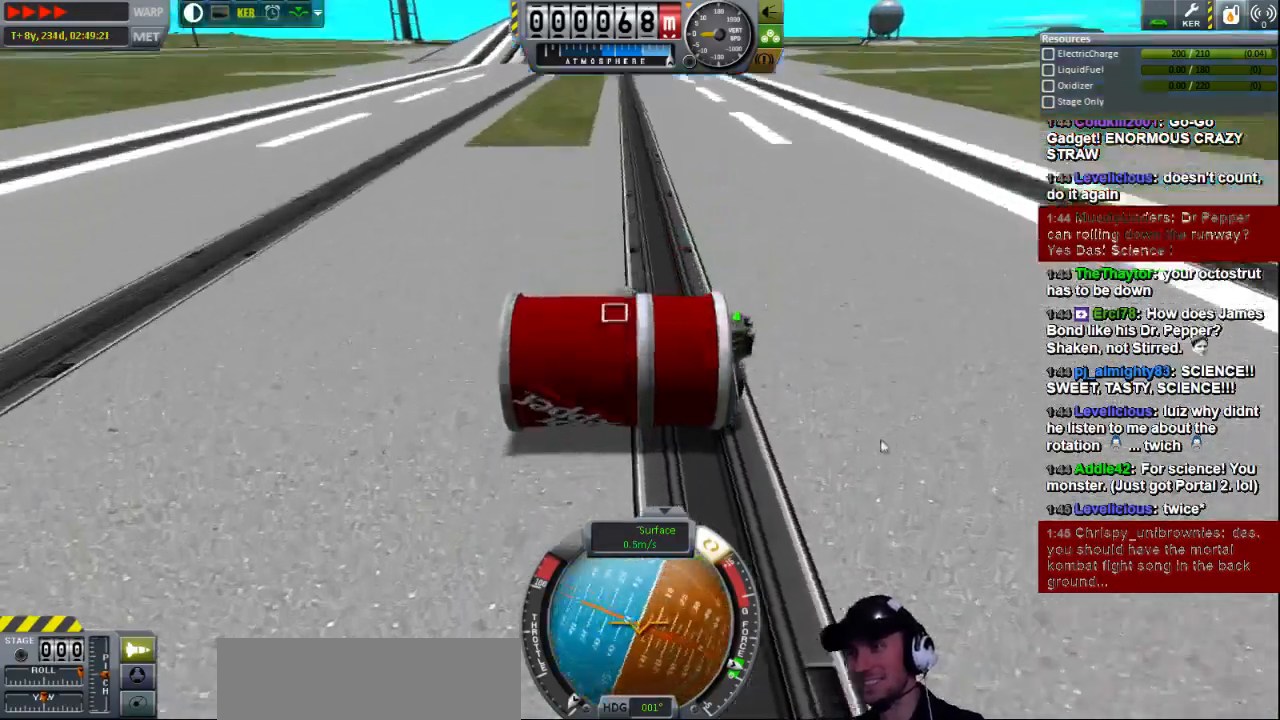
{"keys": ["e"], "events": []}
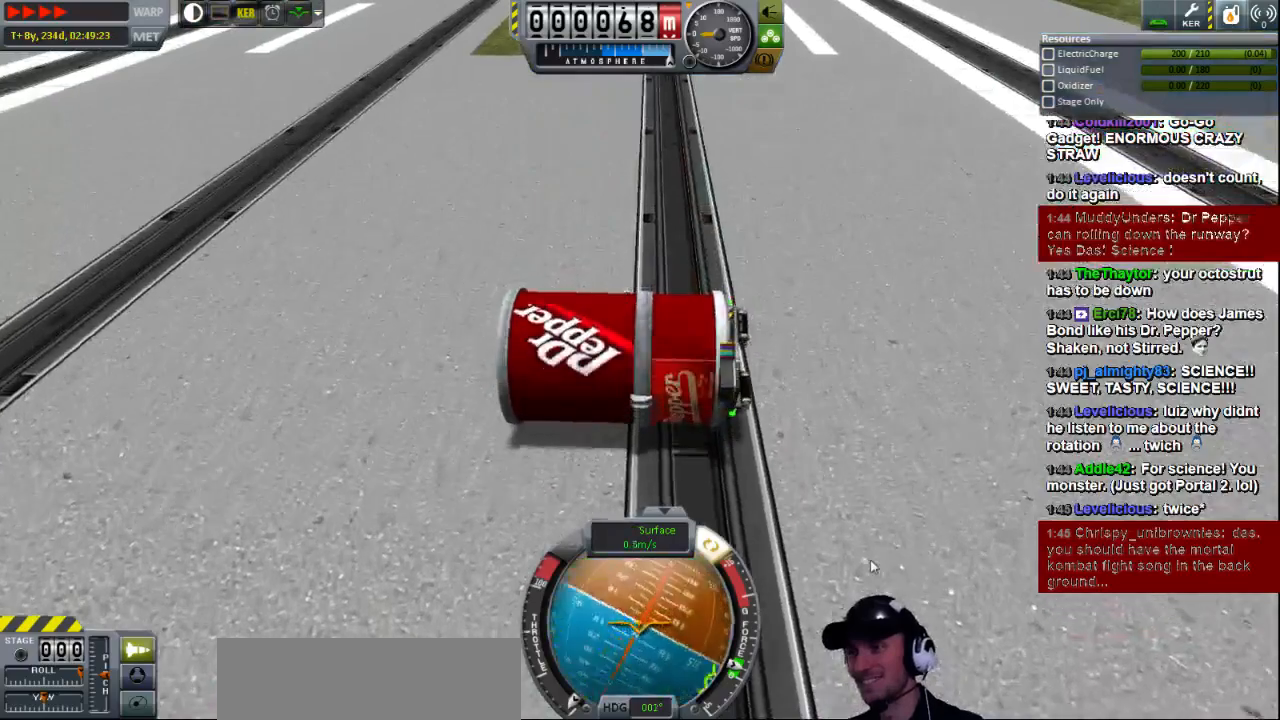
{"keys": ["e"], "events": []}
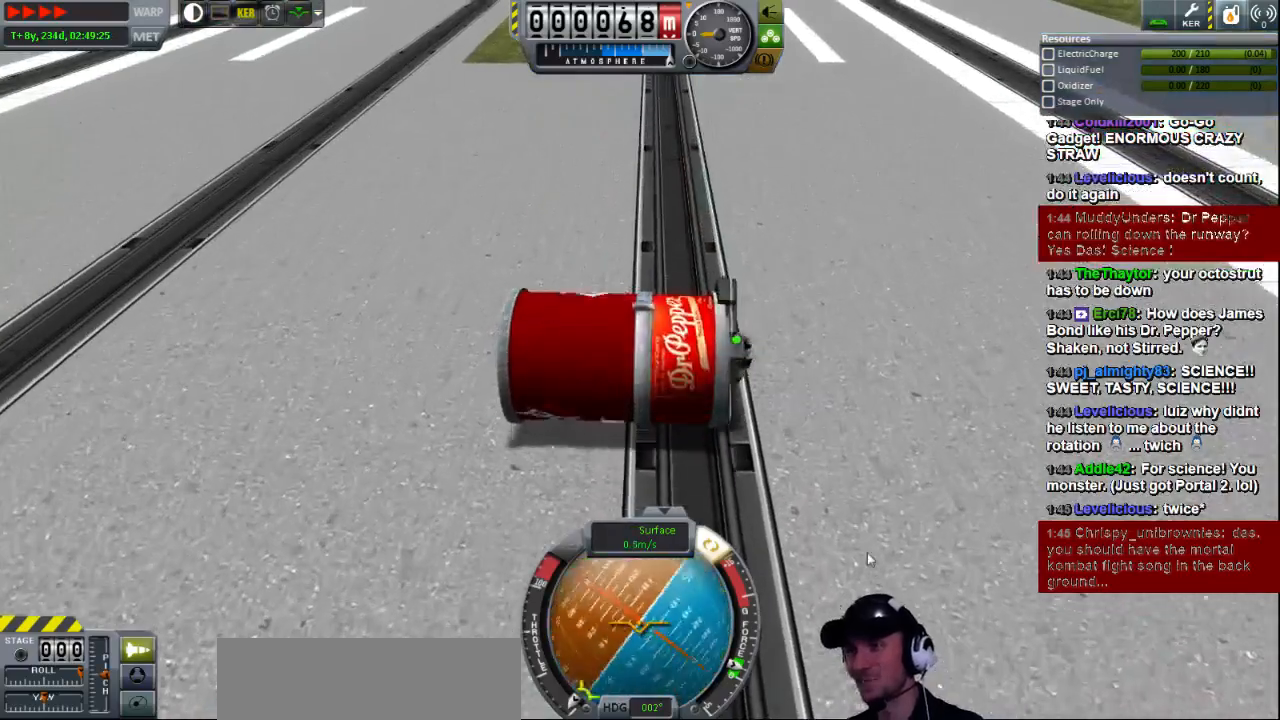
{"keys": ["e"], "events": []}
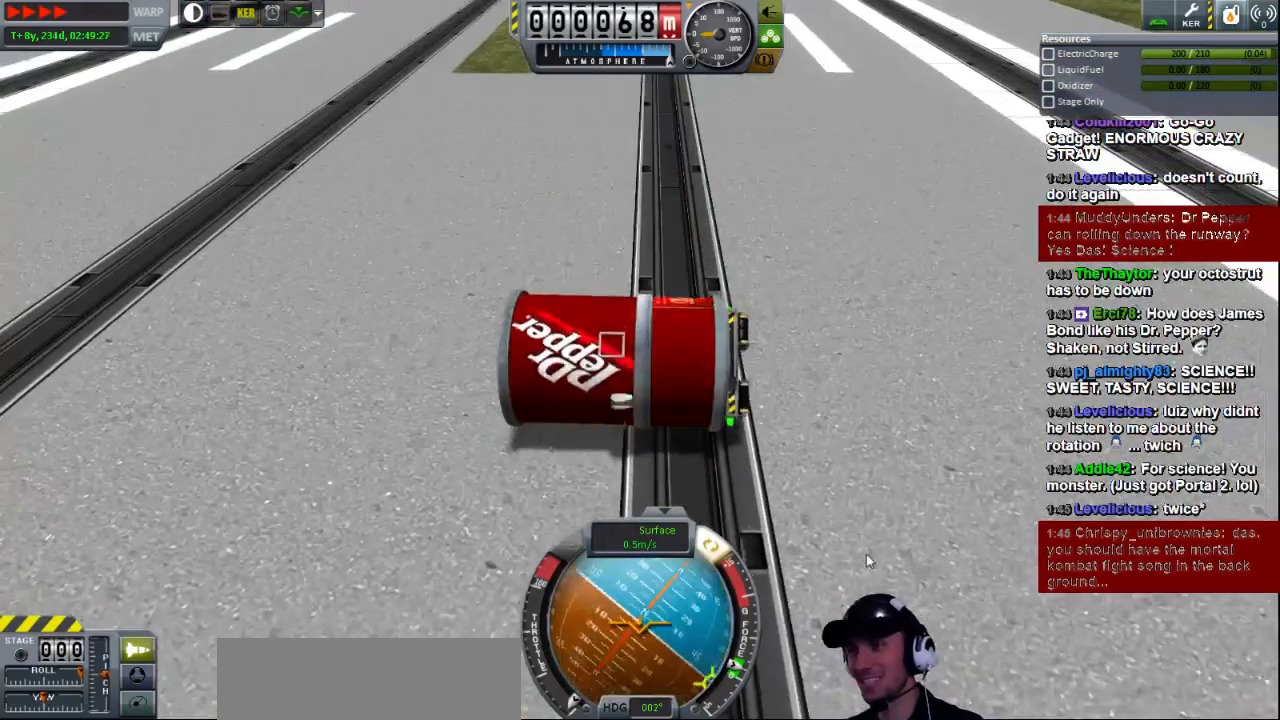
{"keys": ["e"], "events": []}
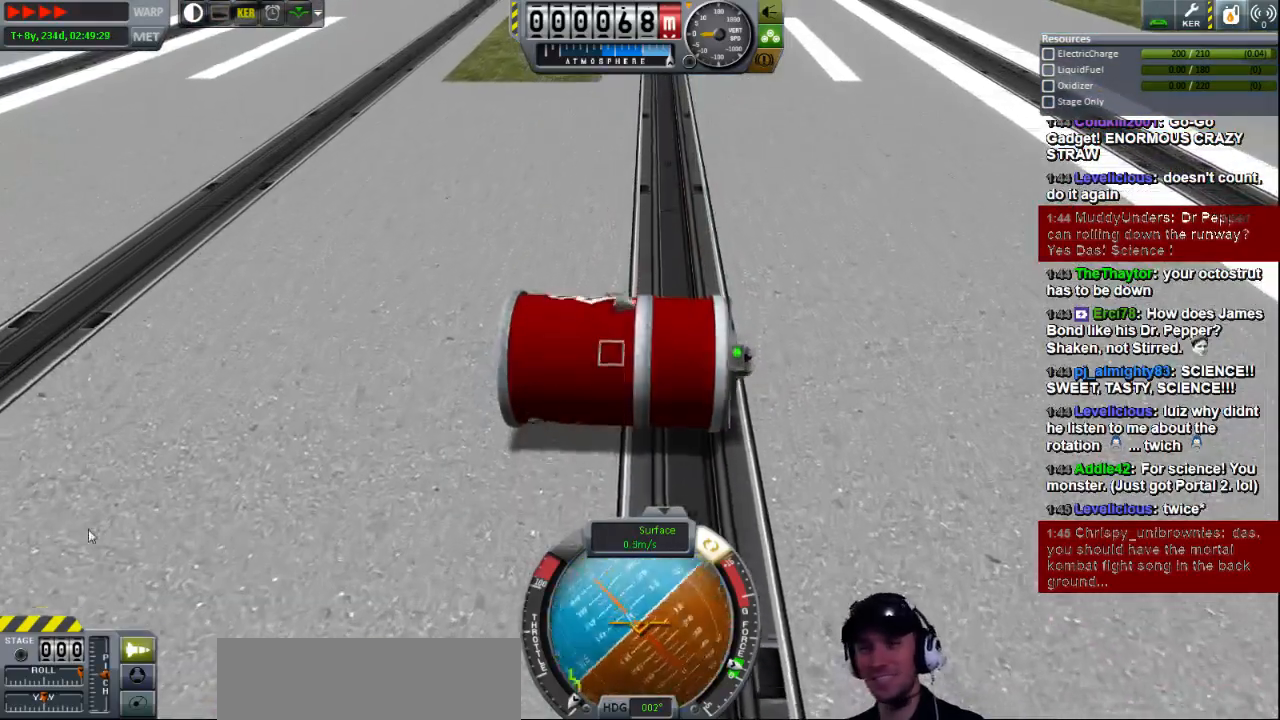
{"keys": ["e"], "events": []}
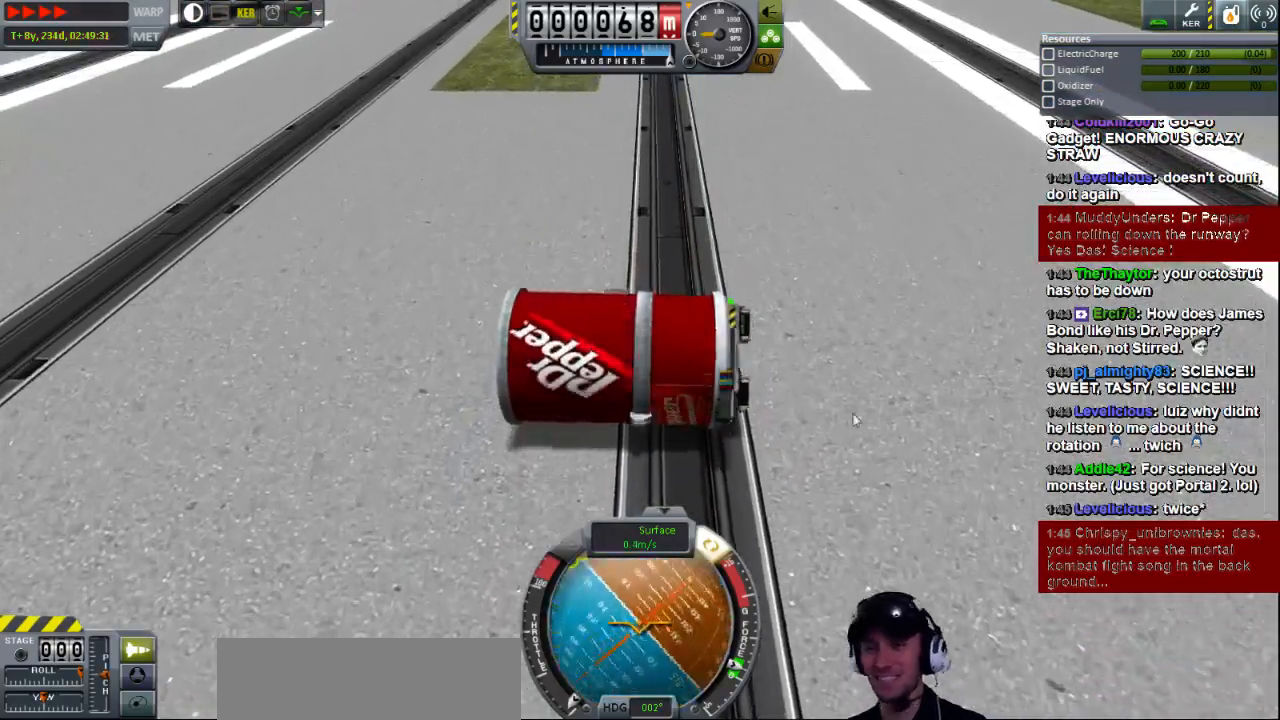
{"keys": ["e"], "events": []}
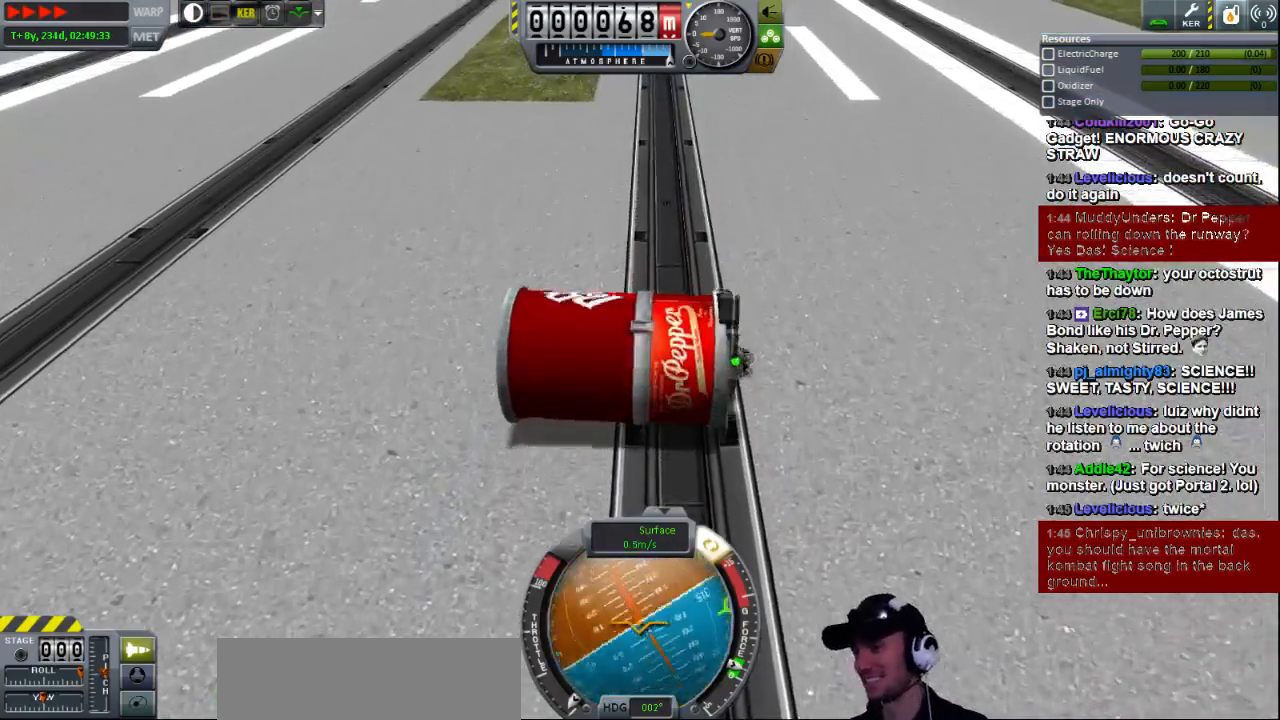
{"keys": ["e"], "events": []}
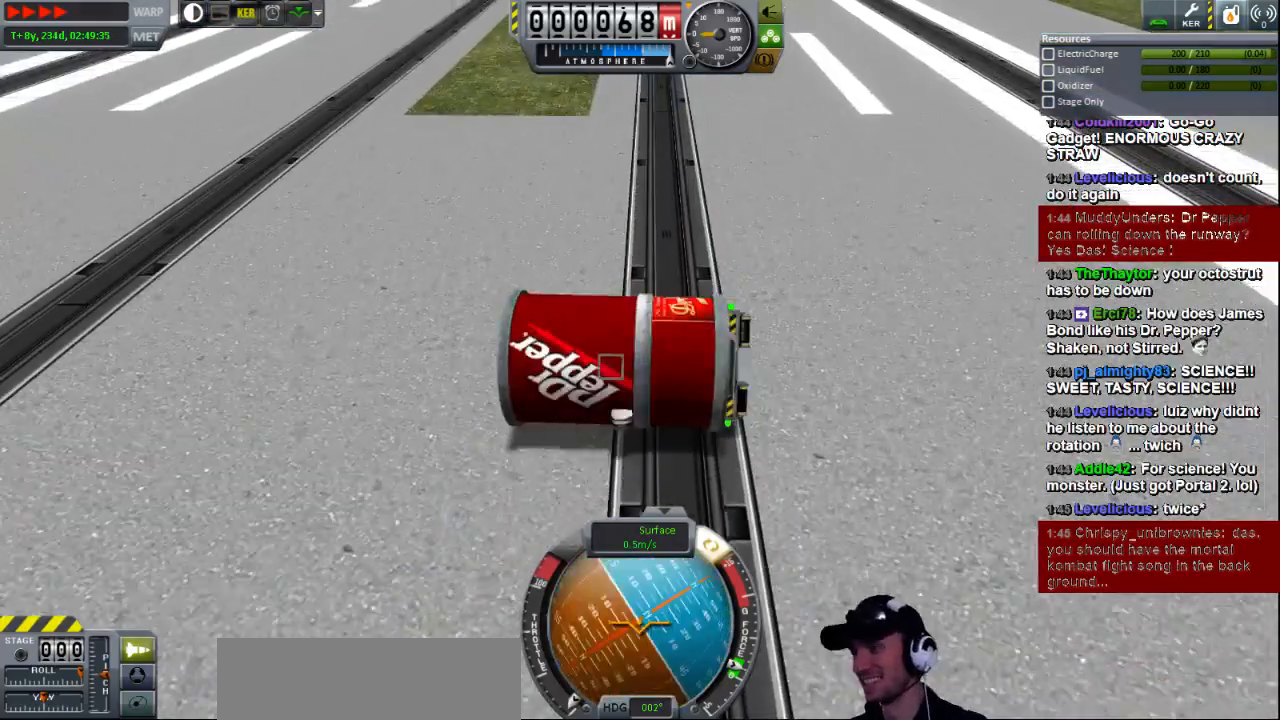
{"keys": ["e"], "events": []}
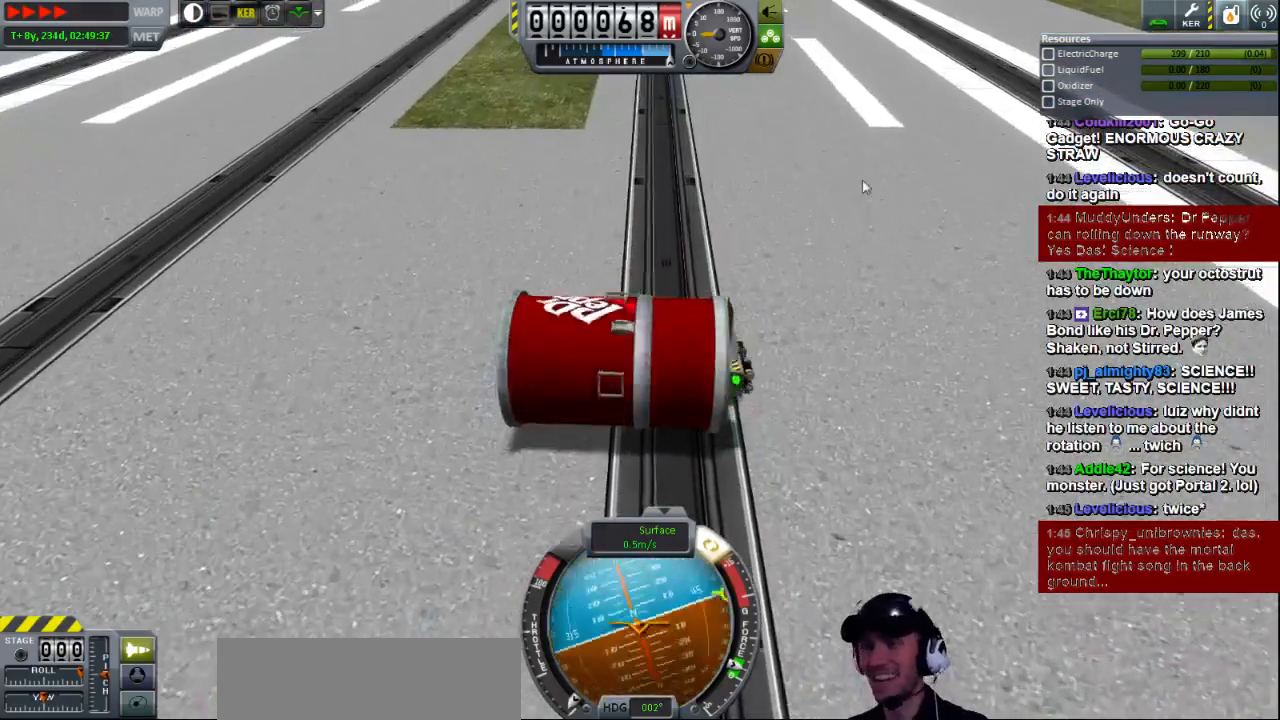
{"keys": ["e"], "events": []}
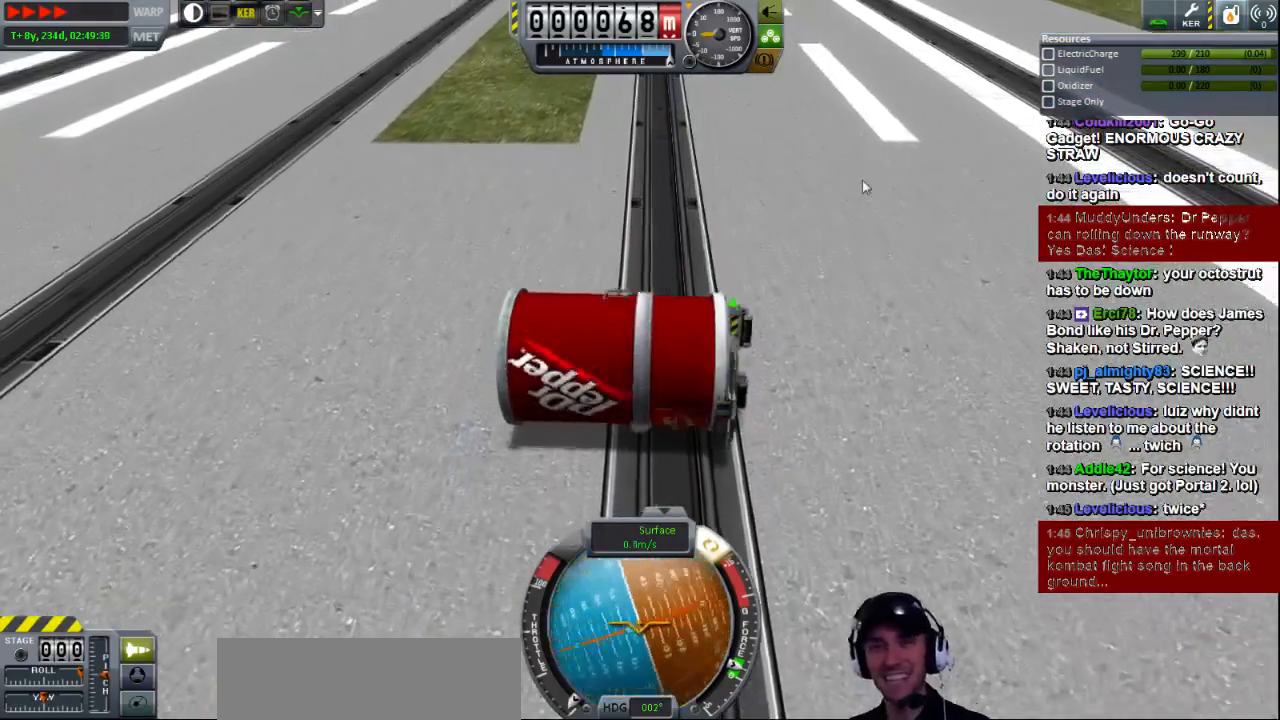
{"keys": ["e"], "events": []}
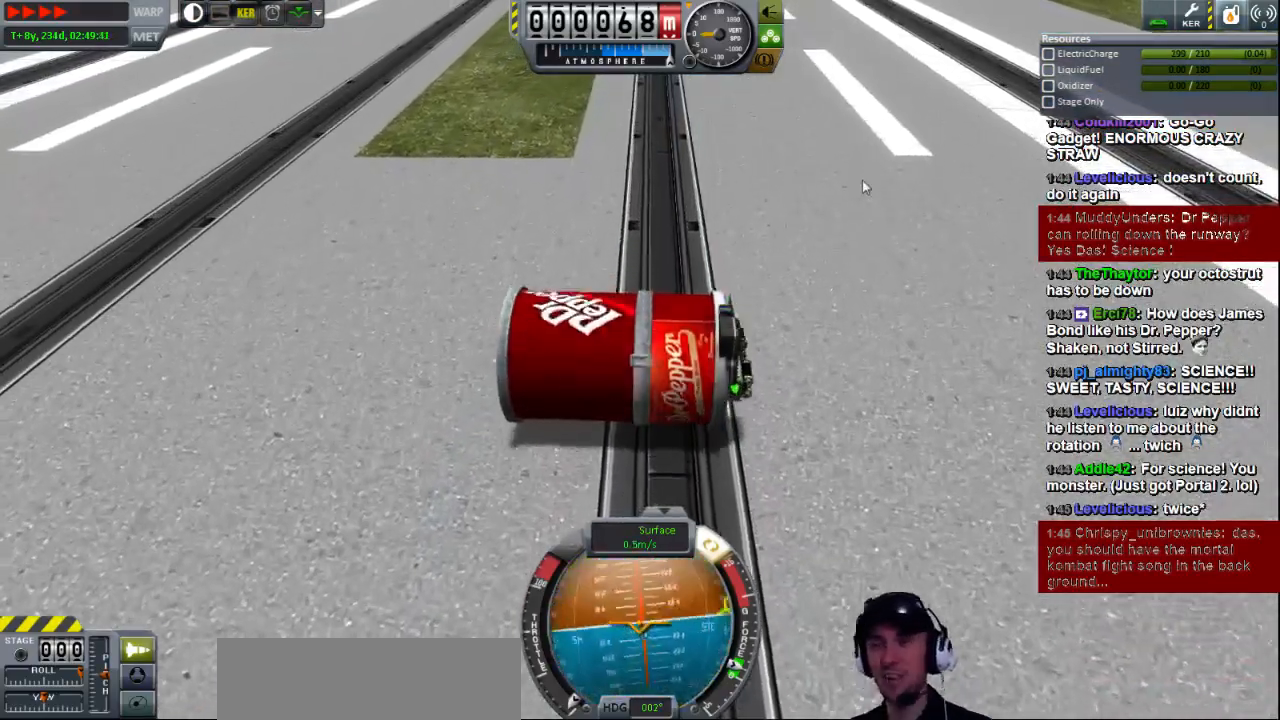
{"keys": ["e"], "events": []}
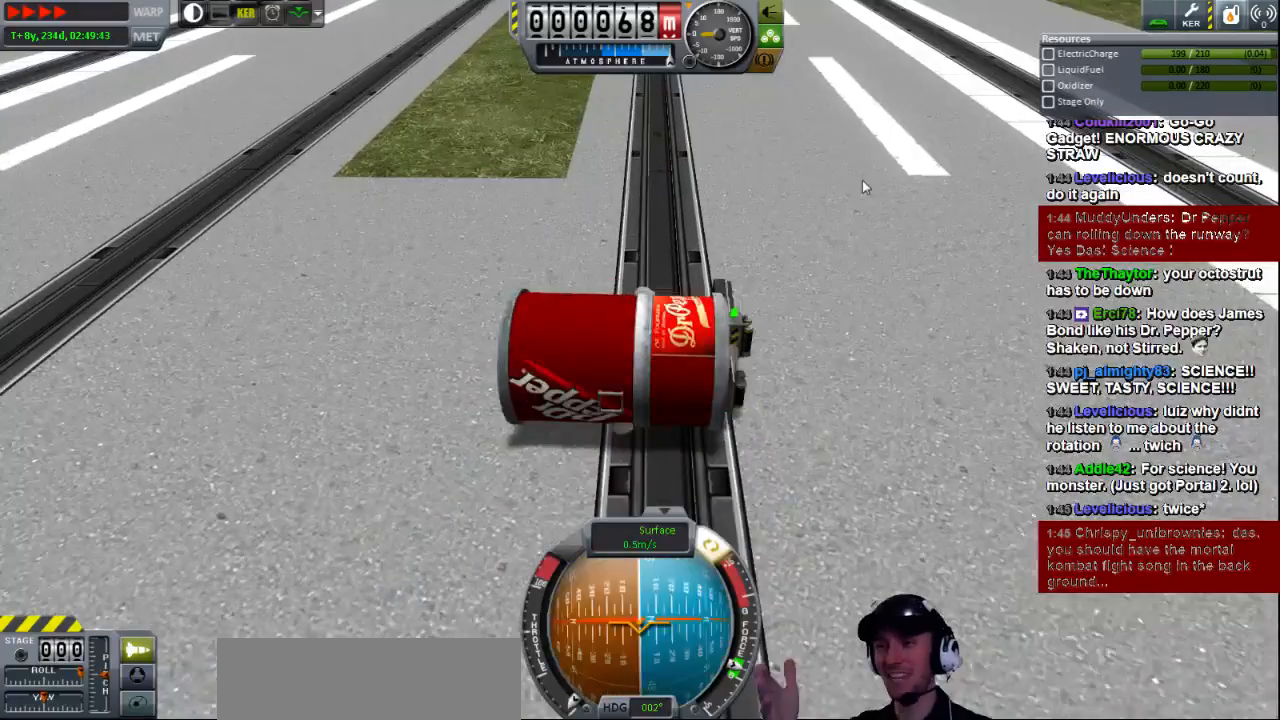
{"keys": ["e"], "events": []}
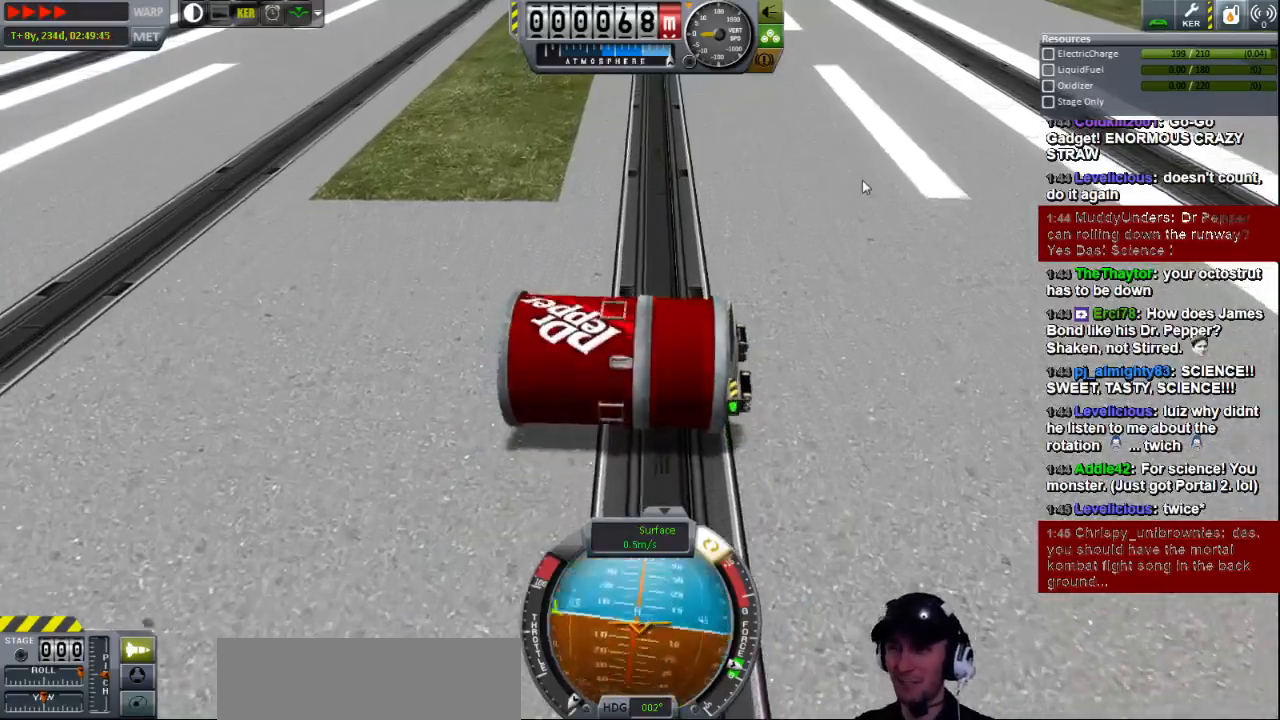
{"keys": ["e"], "events": []}
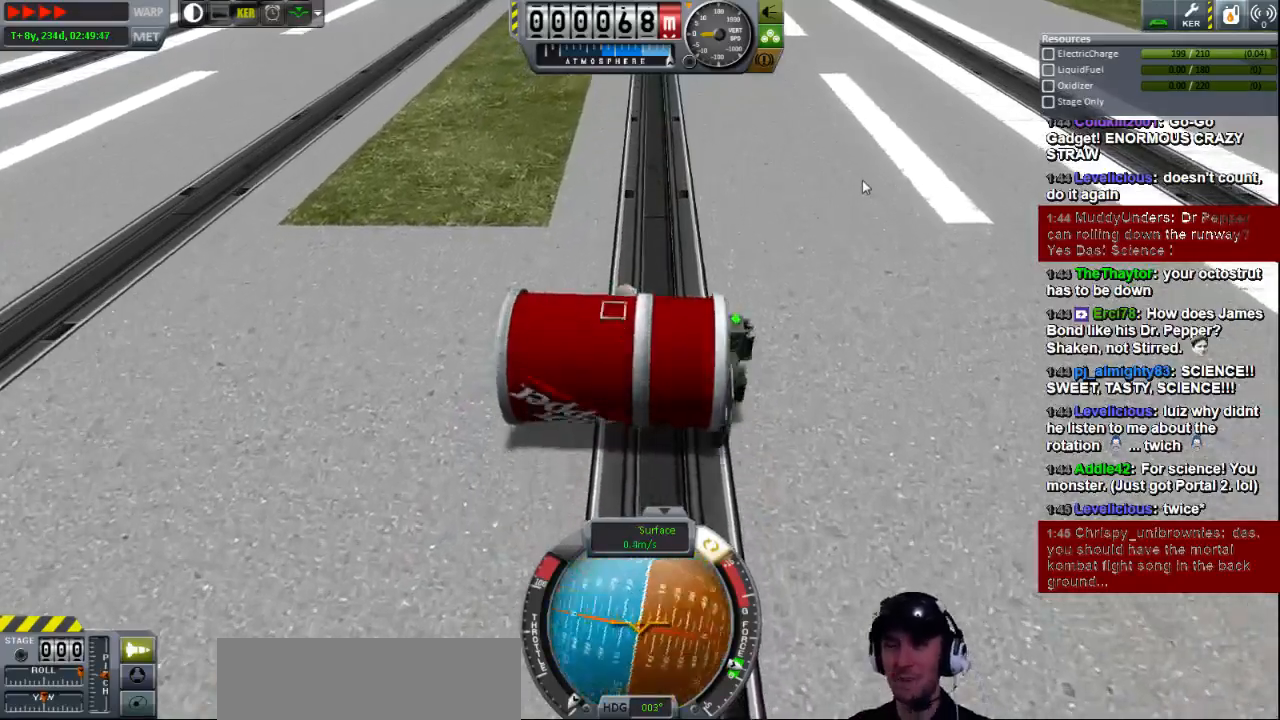
{"keys": ["e"], "events": []}
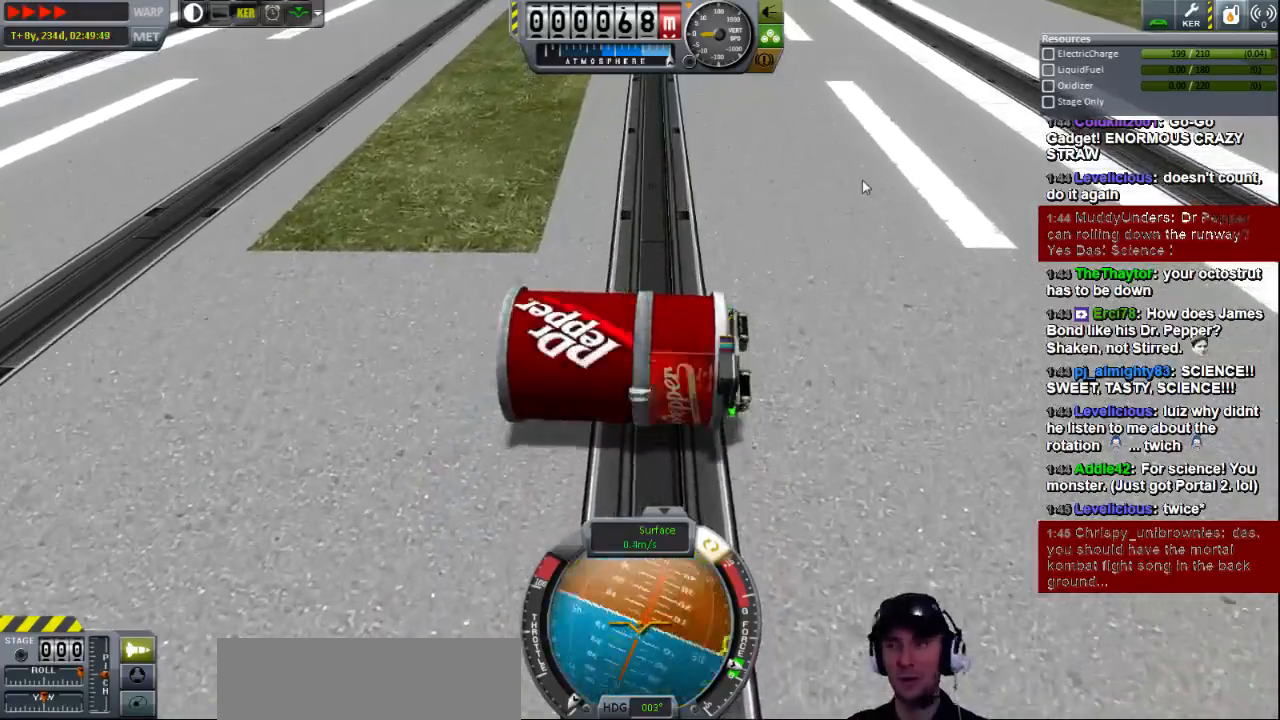
{"keys": ["e"], "events": []}
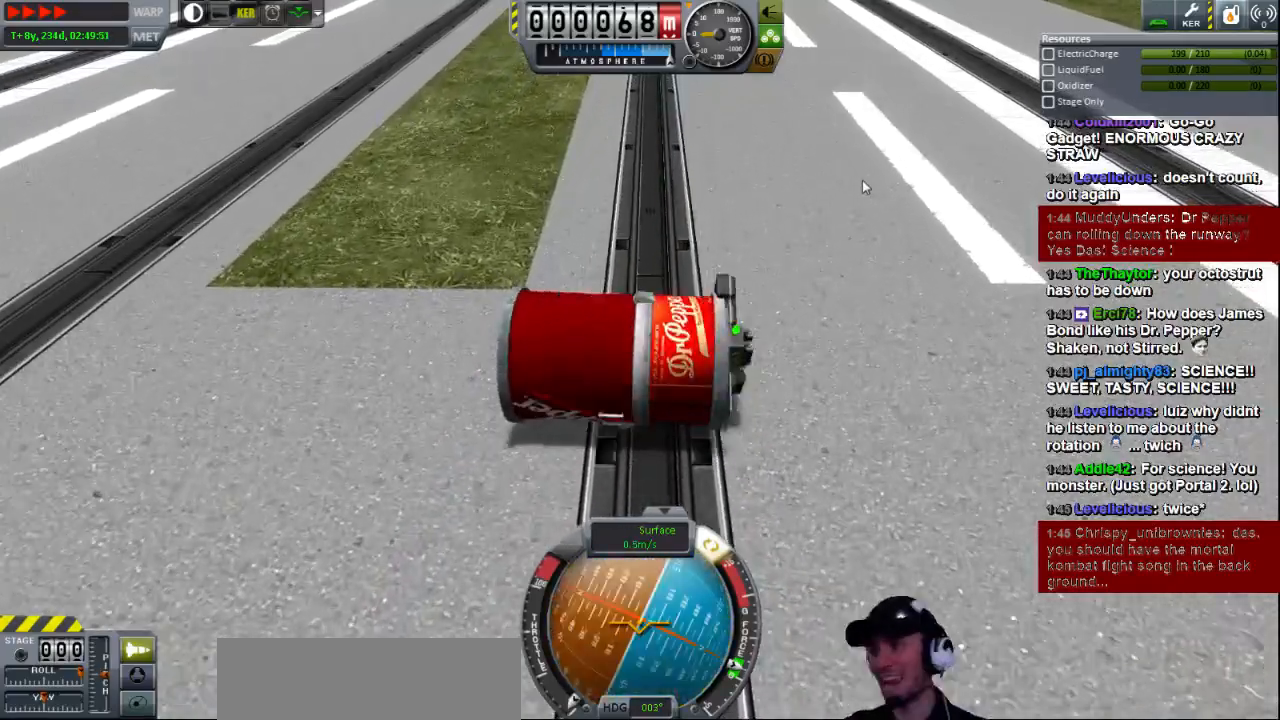
{"keys": ["e"], "events": []}
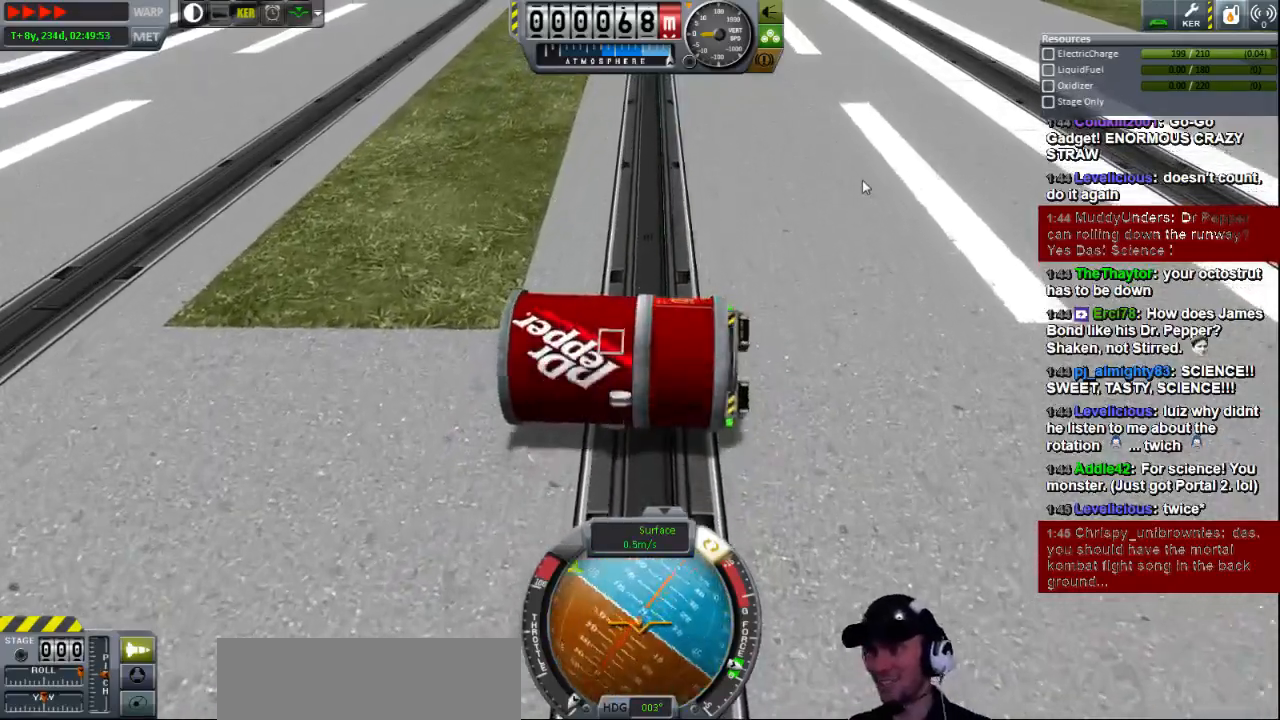
{"keys": ["e"], "events": []}
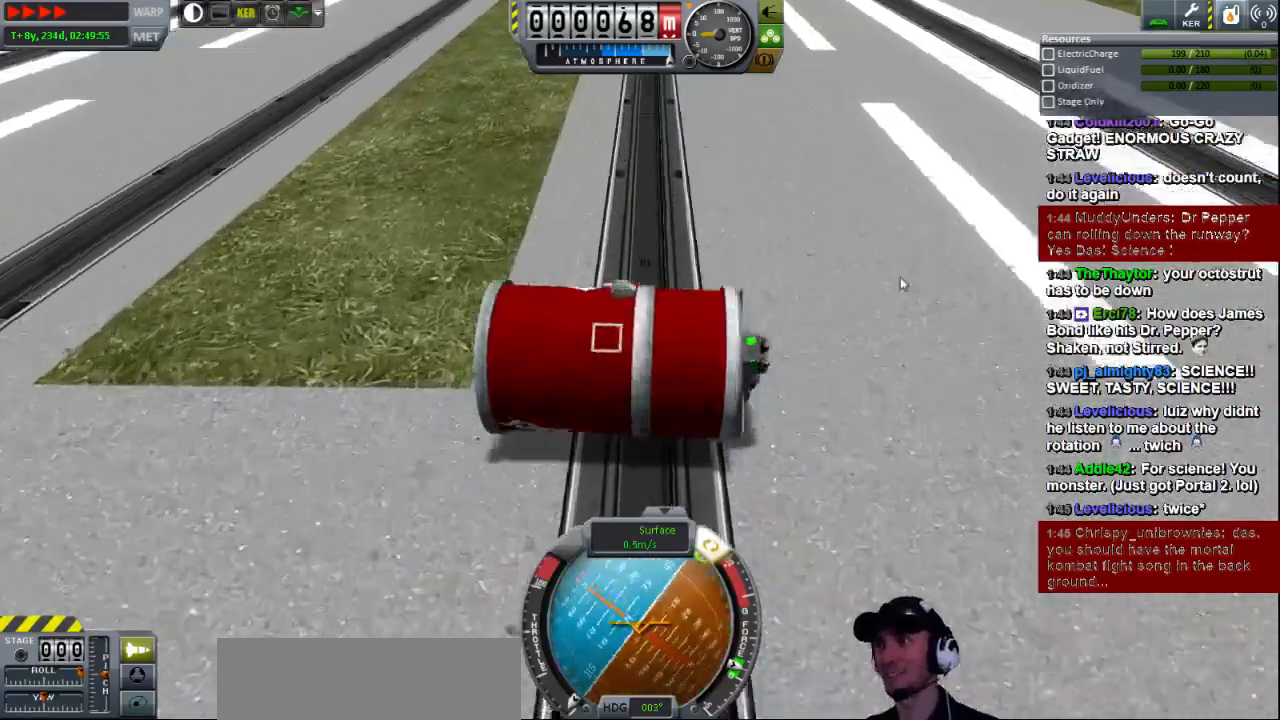
{"keys": ["e"], "events": []}
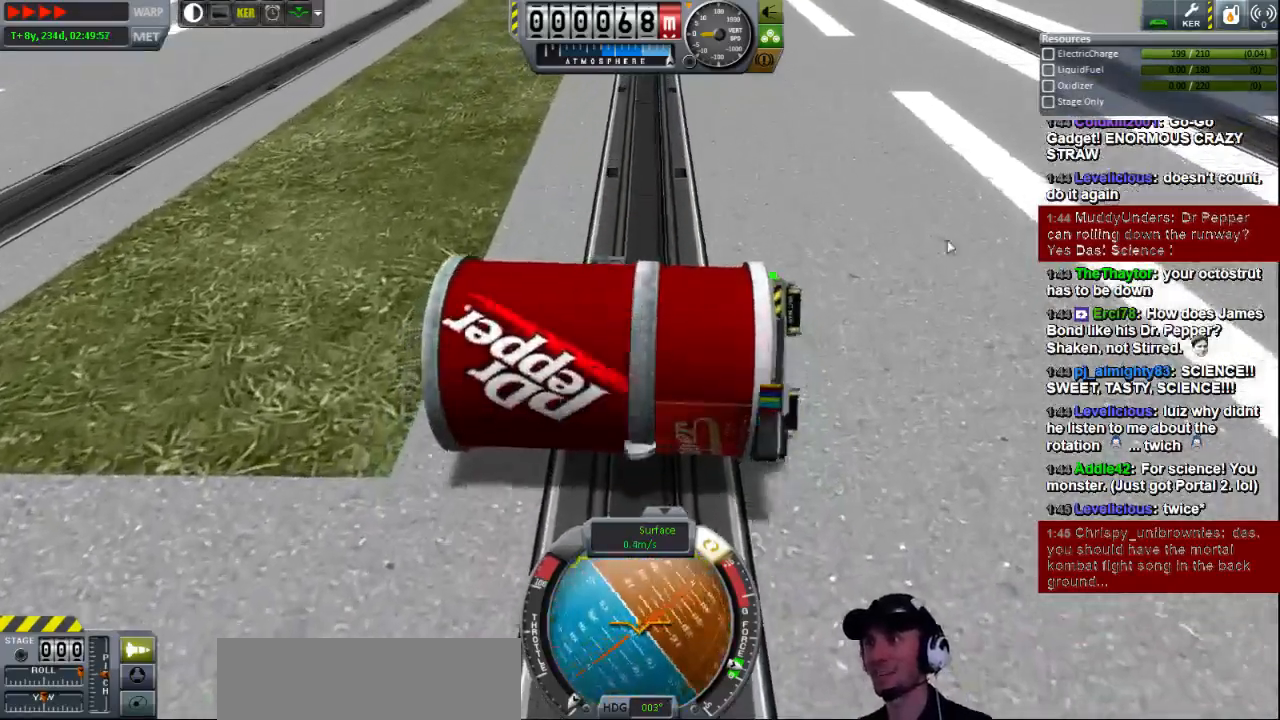
{"keys": ["e"], "events": []}
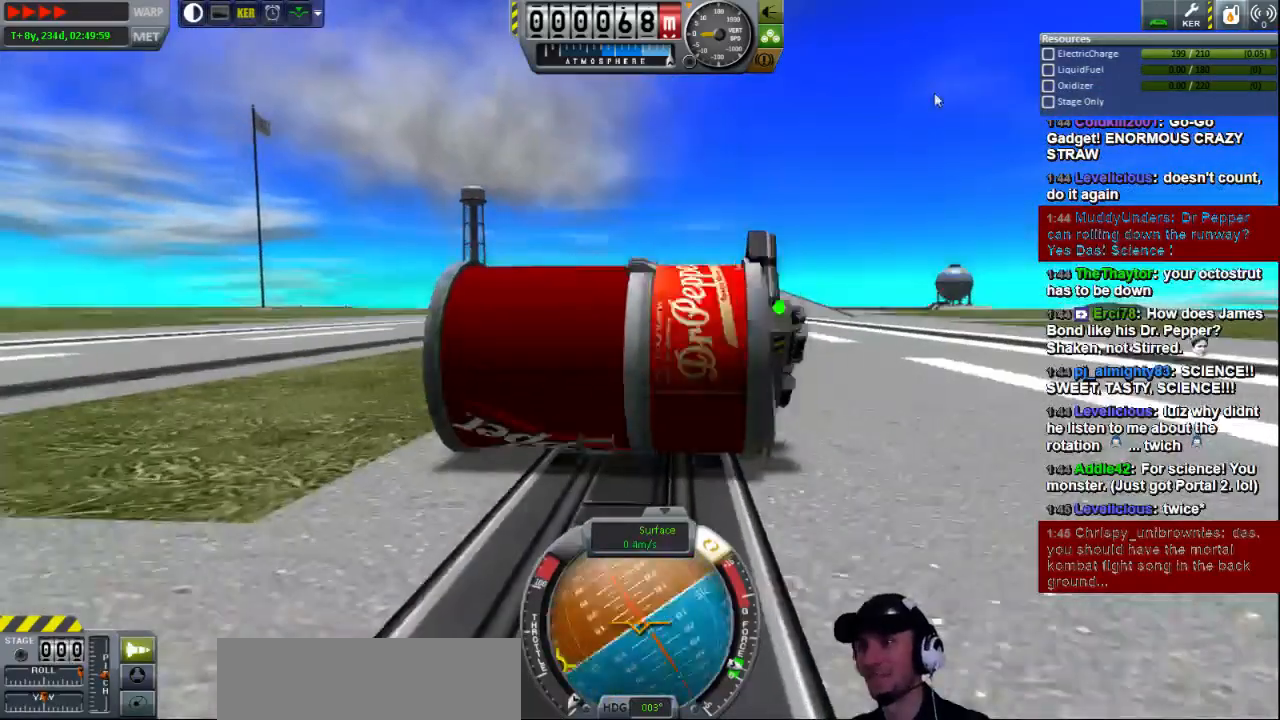
{"keys": ["e"], "events": []}
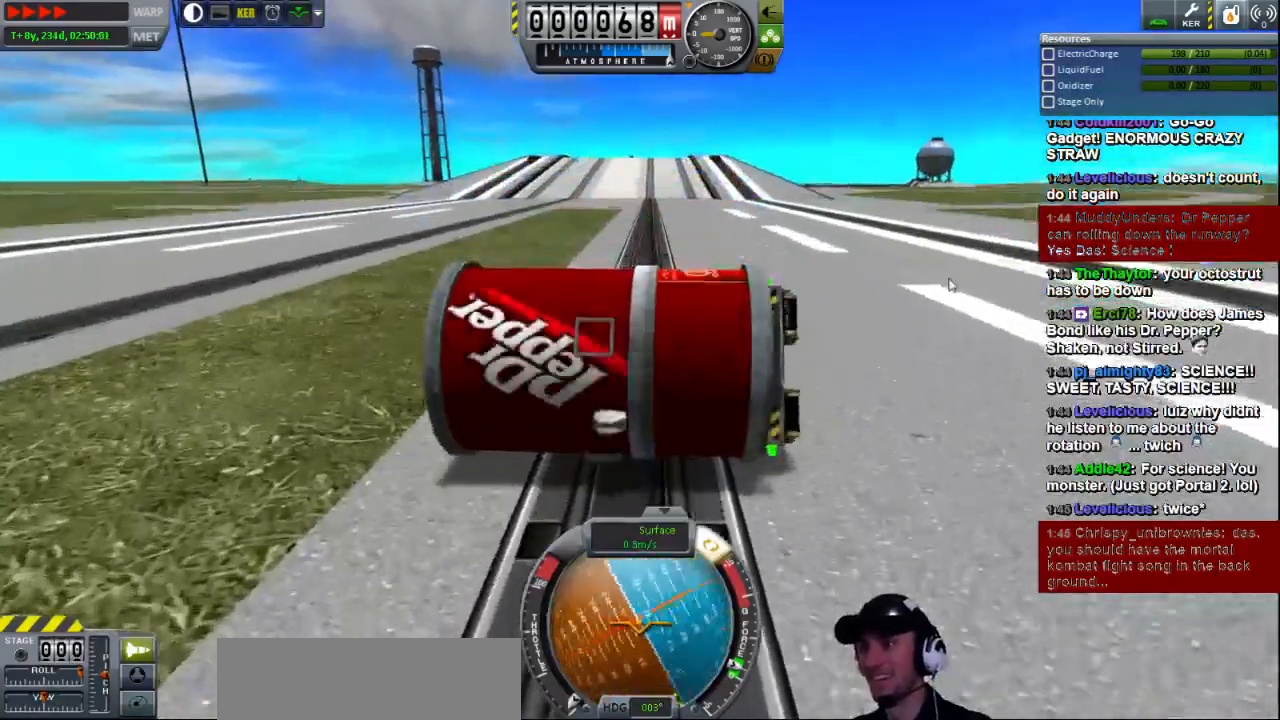
{"keys": ["e"], "events": []}
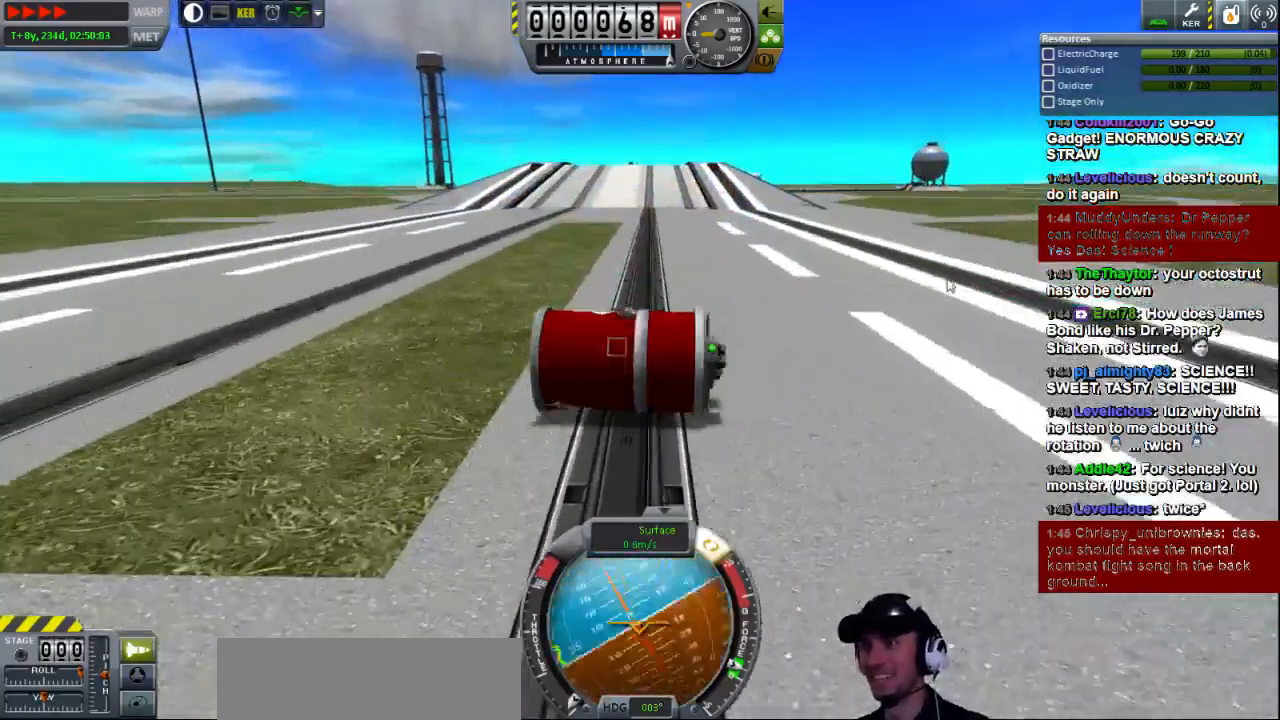
{"keys": ["e"], "events": []}
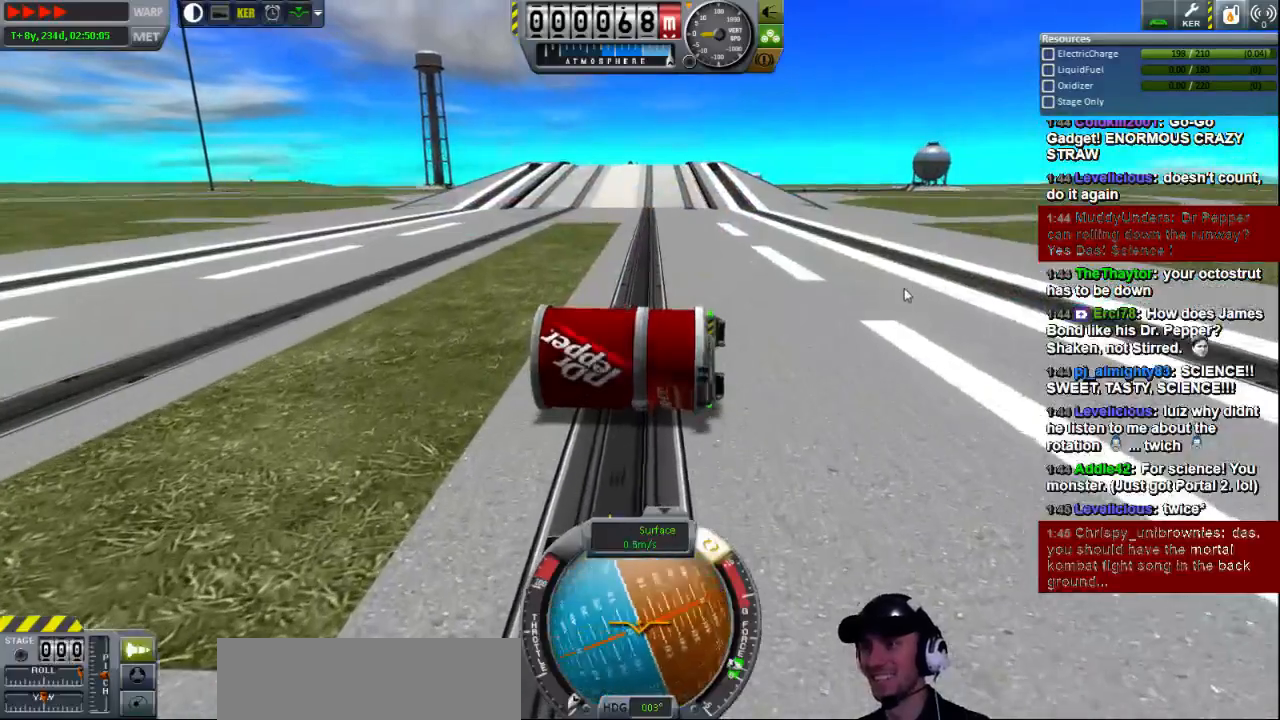
{"keys": ["e"], "events": []}
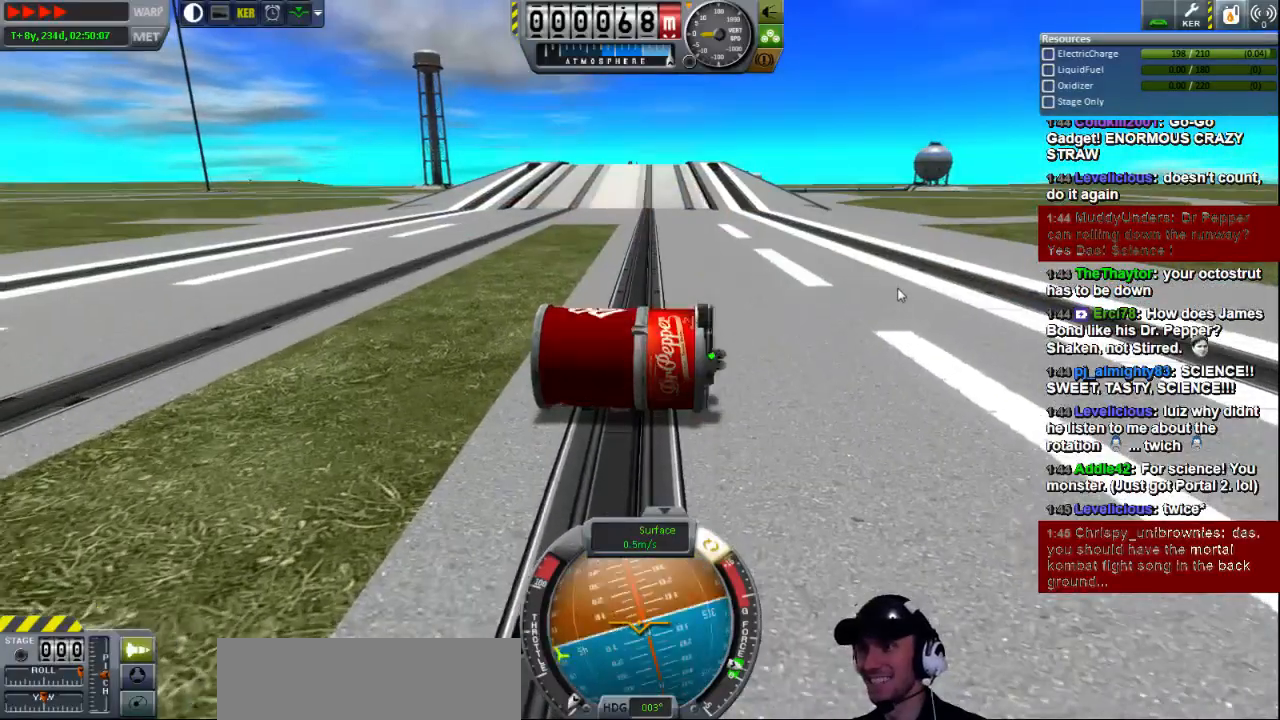
{"keys": ["e"], "events": []}
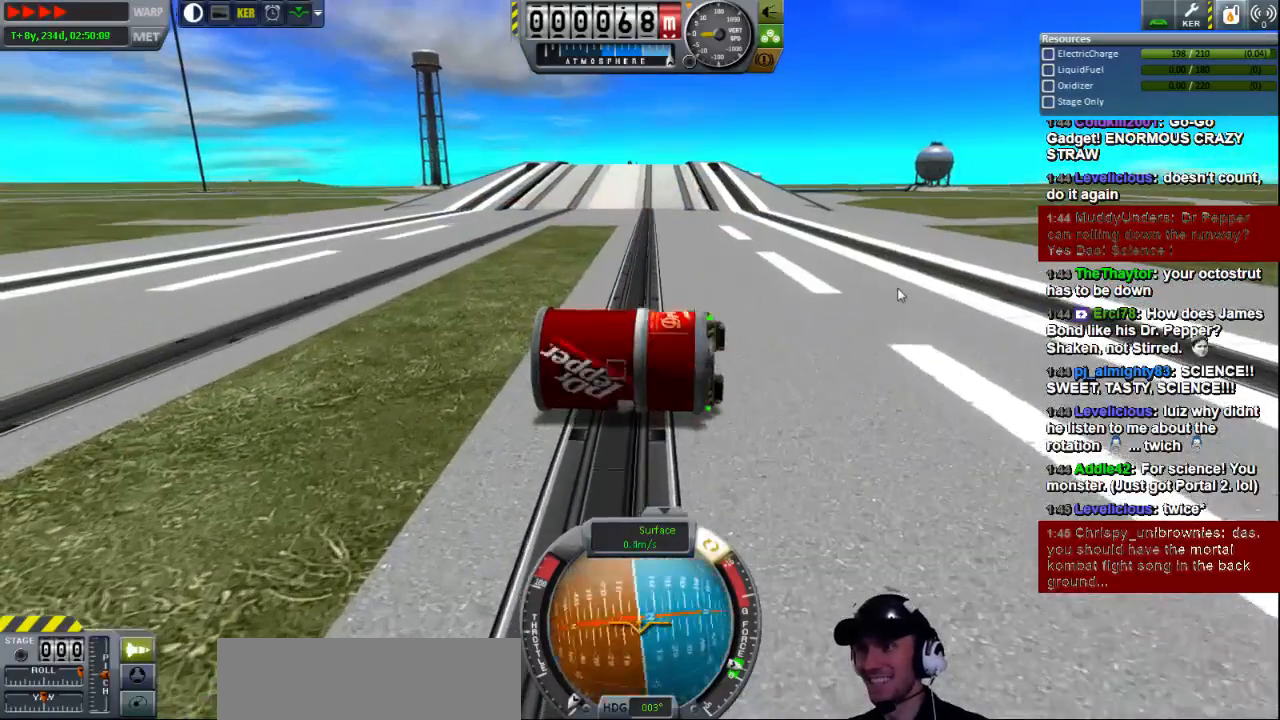
{"keys": ["e"], "events": []}
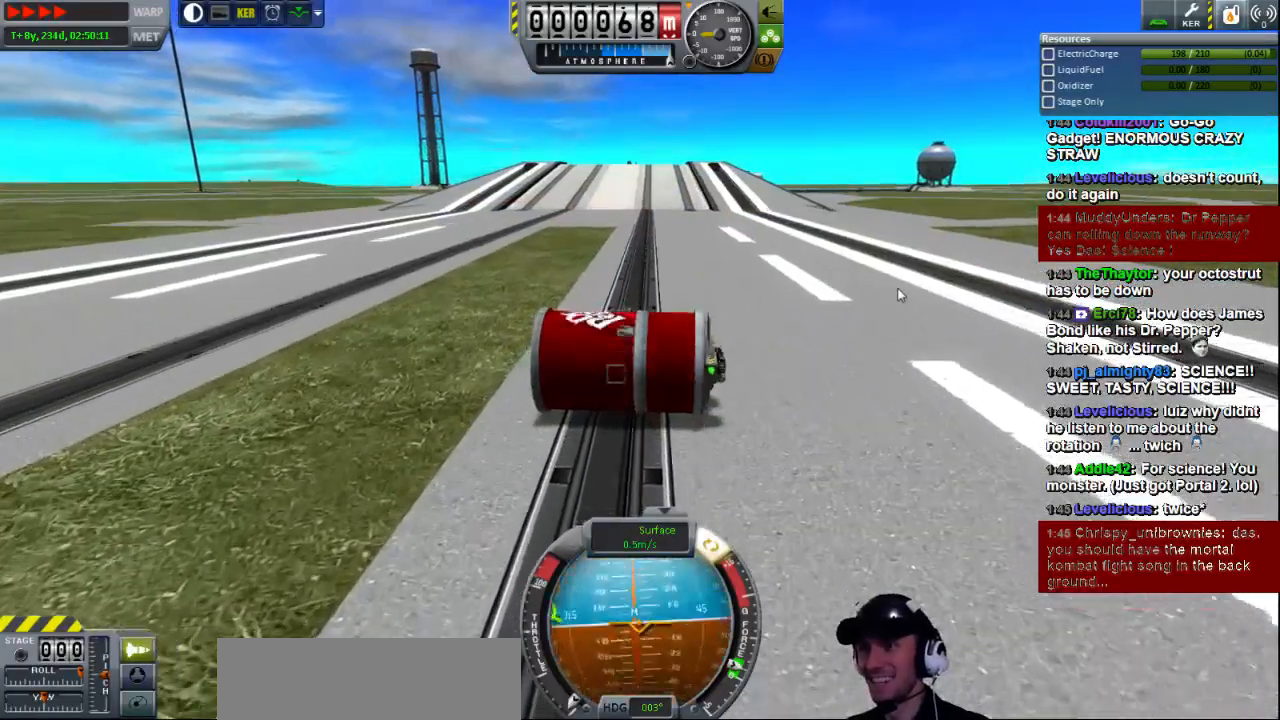
{"keys": ["e"], "events": []}
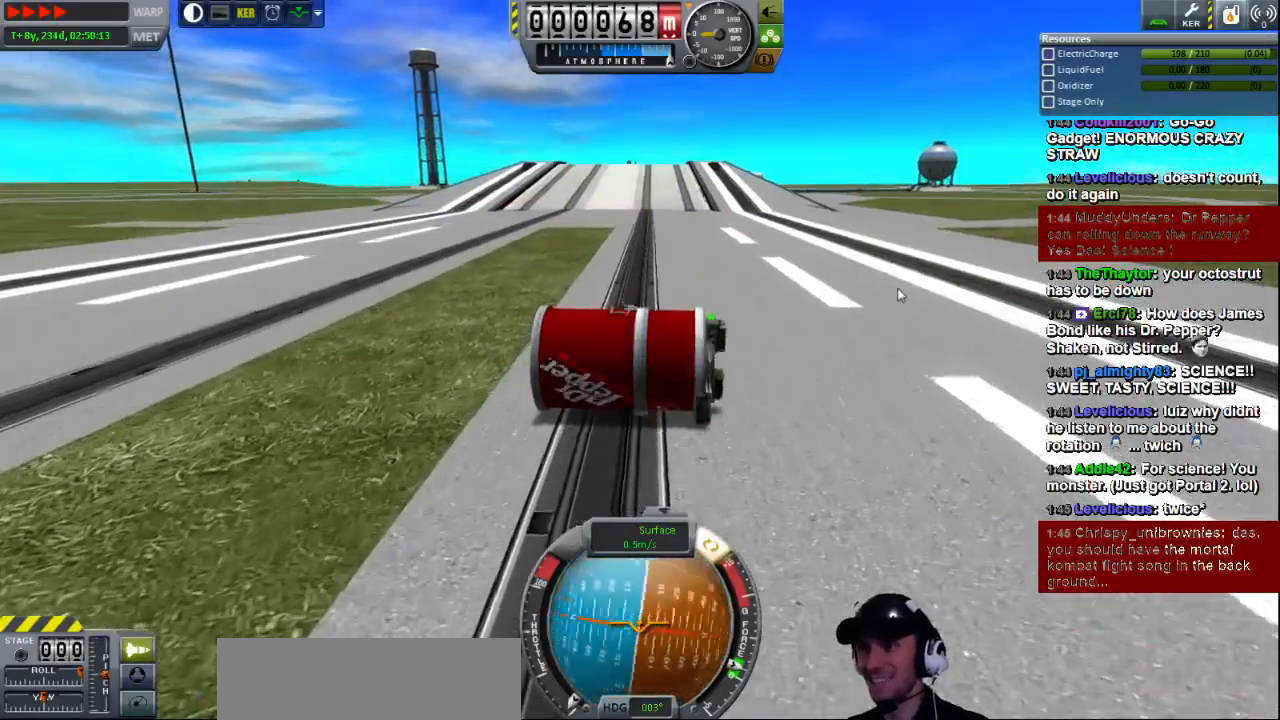
{"keys": ["e"], "events": []}
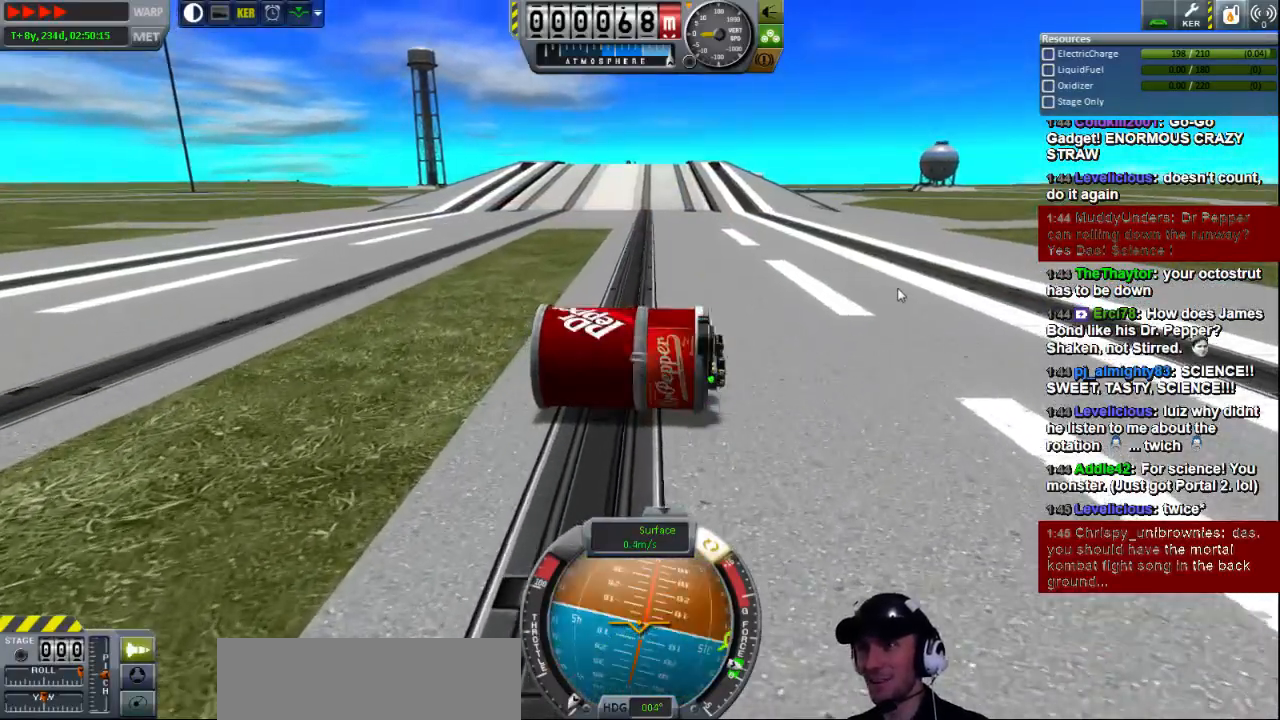
{"keys": ["e"], "events": []}
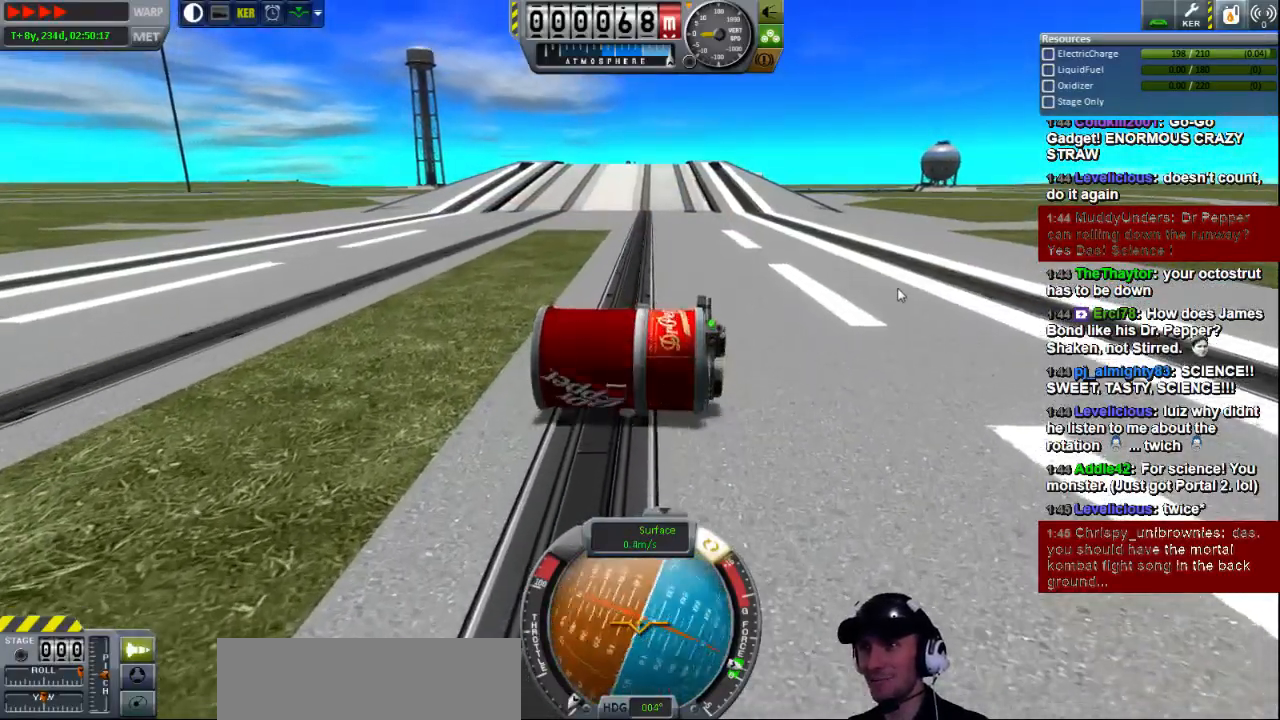
{"keys": ["e"], "events": []}